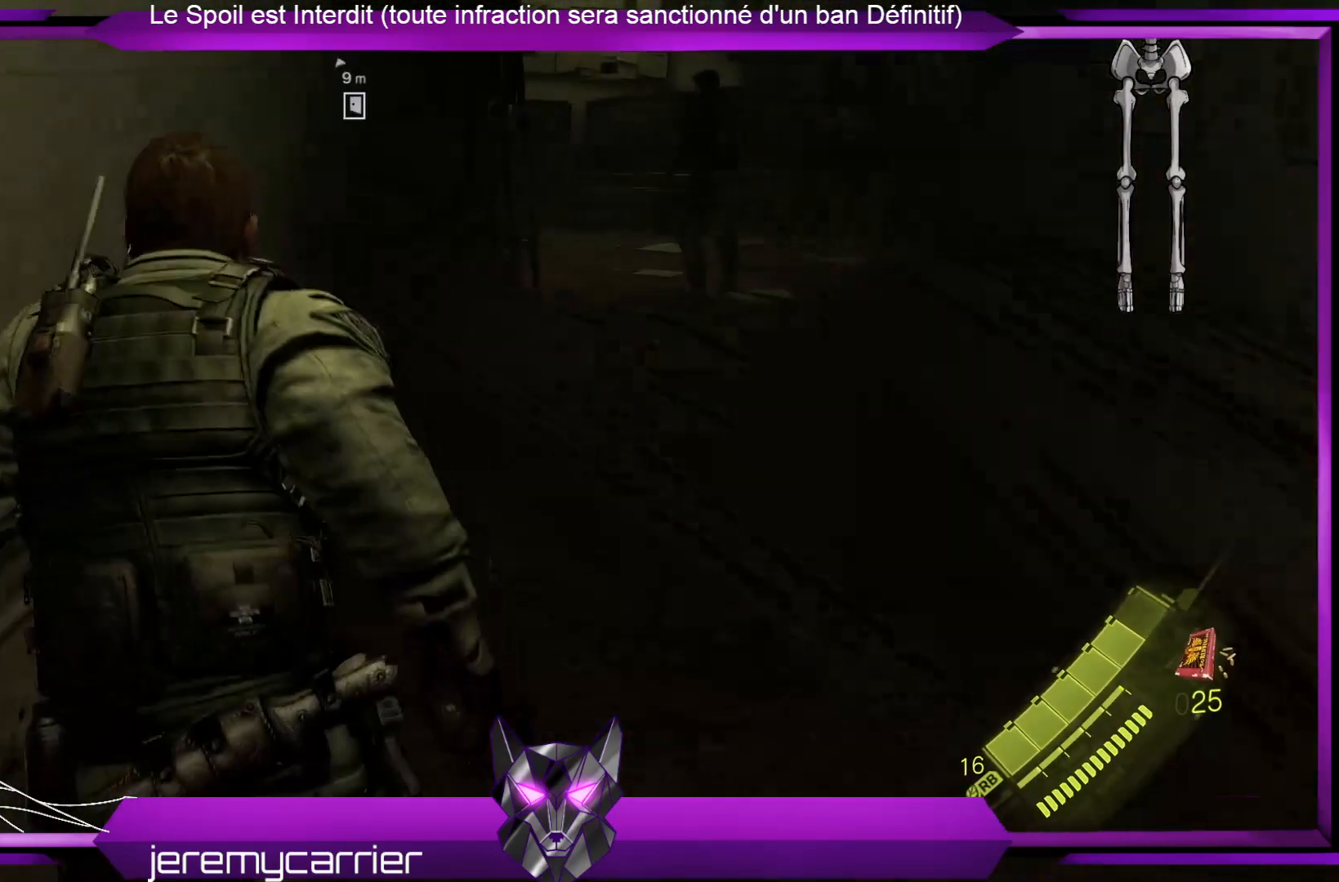
Gameplay with a controller (Xbox layout); each line is a JSON object with the inputs held at the frame after it. "events" lists button and stick changes between this image and that frame as [ms after this image, input, new state], when the widget could be followed in between.
{"buttons": [], "left_stick": "up", "right_stick": "center", "events": []}
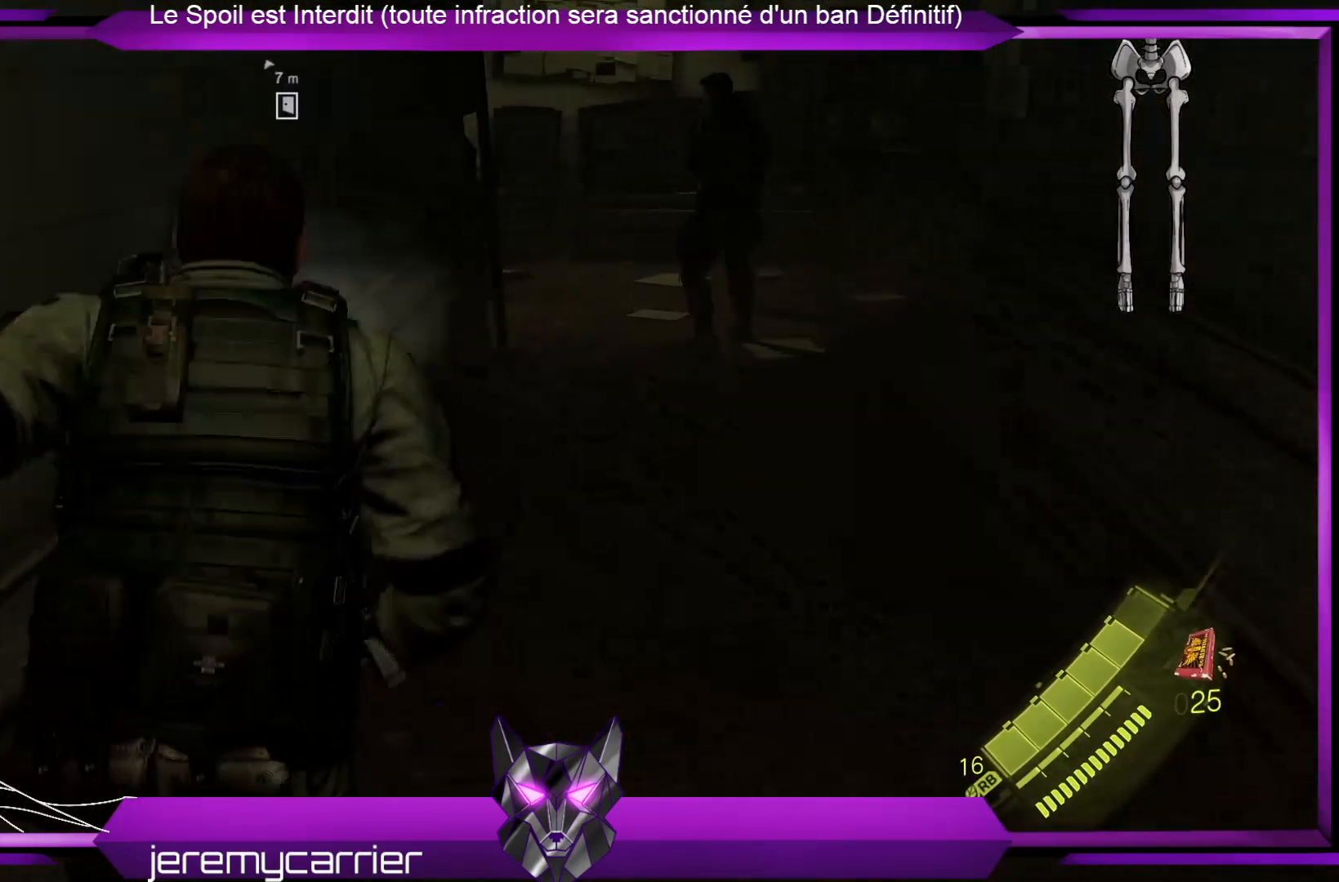
{"buttons": [], "left_stick": "up", "right_stick": "center", "events": []}
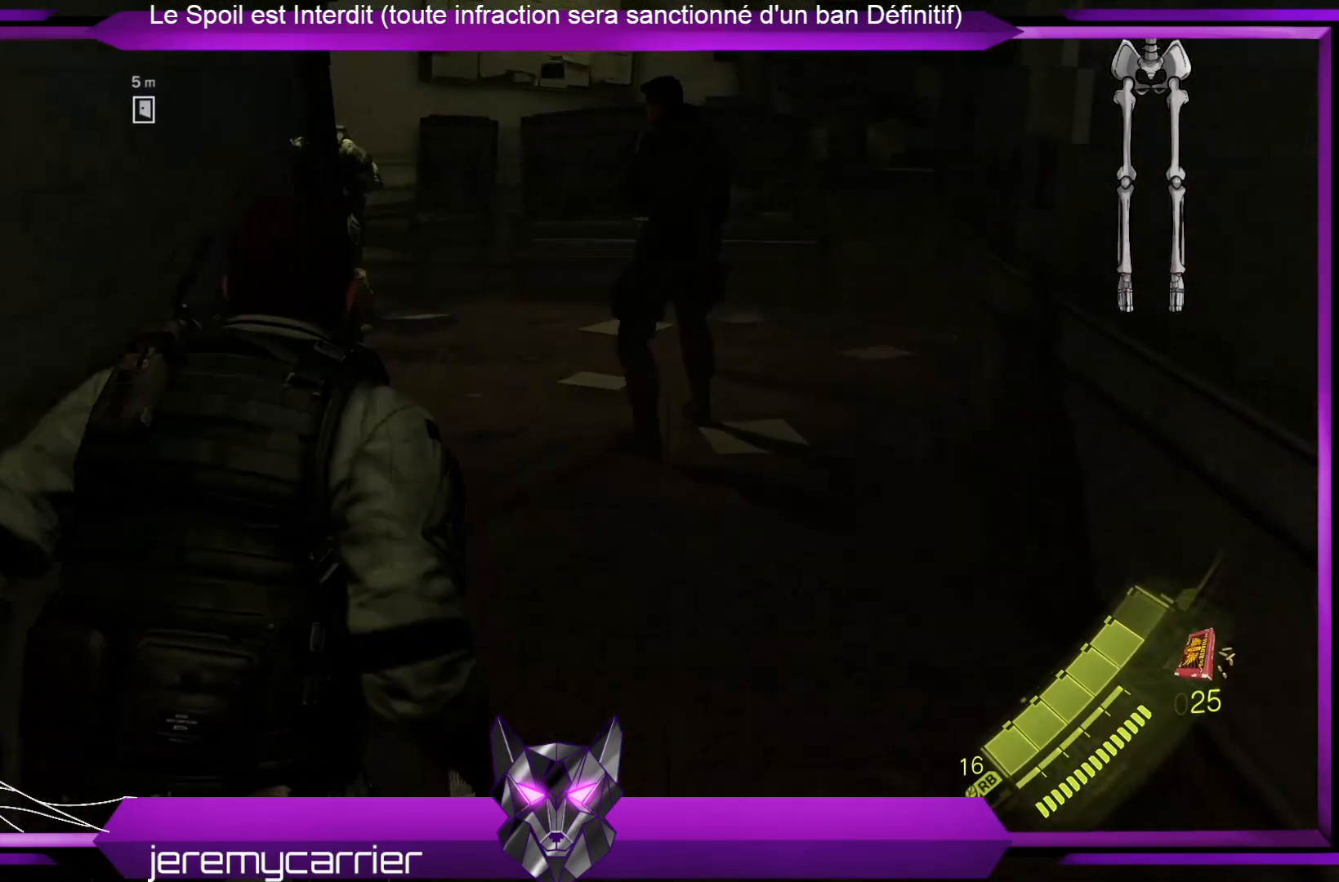
{"buttons": [], "left_stick": "up", "right_stick": "center", "events": []}
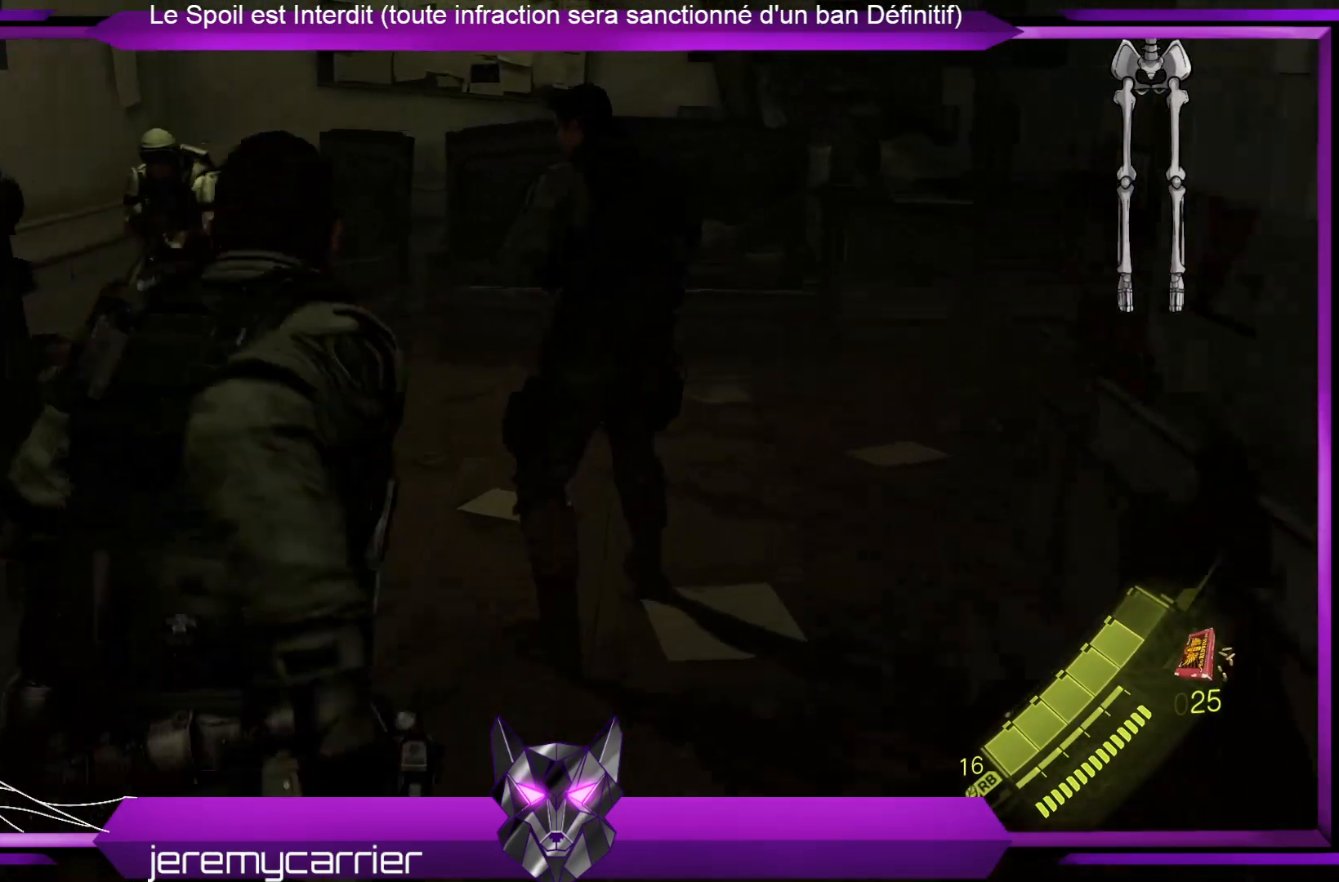
{"buttons": [], "left_stick": "up", "right_stick": "right", "events": [[468, "right_stick", "right"]]}
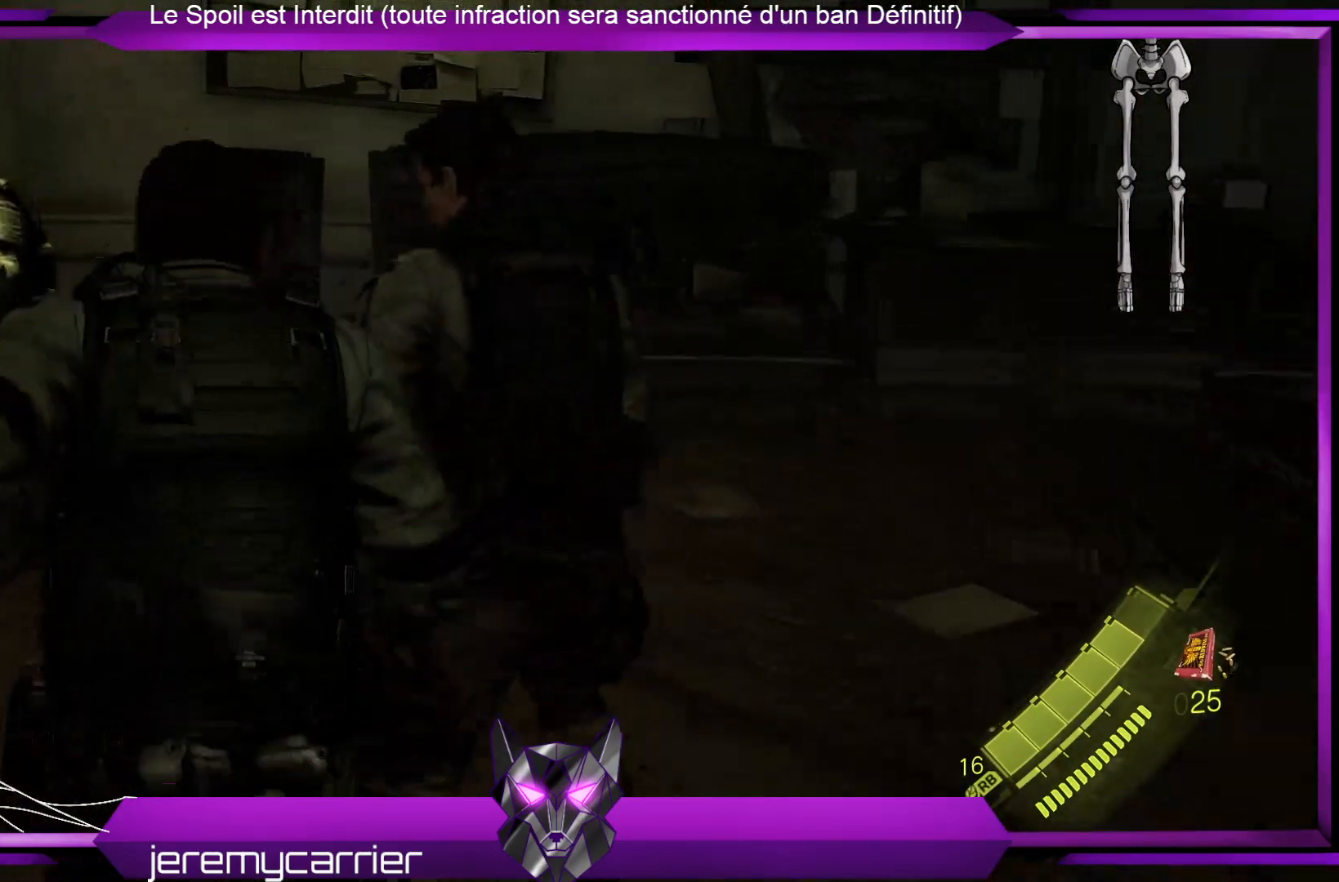
{"buttons": [], "left_stick": "up", "right_stick": "center", "events": [[334, "right_stick", "center"]]}
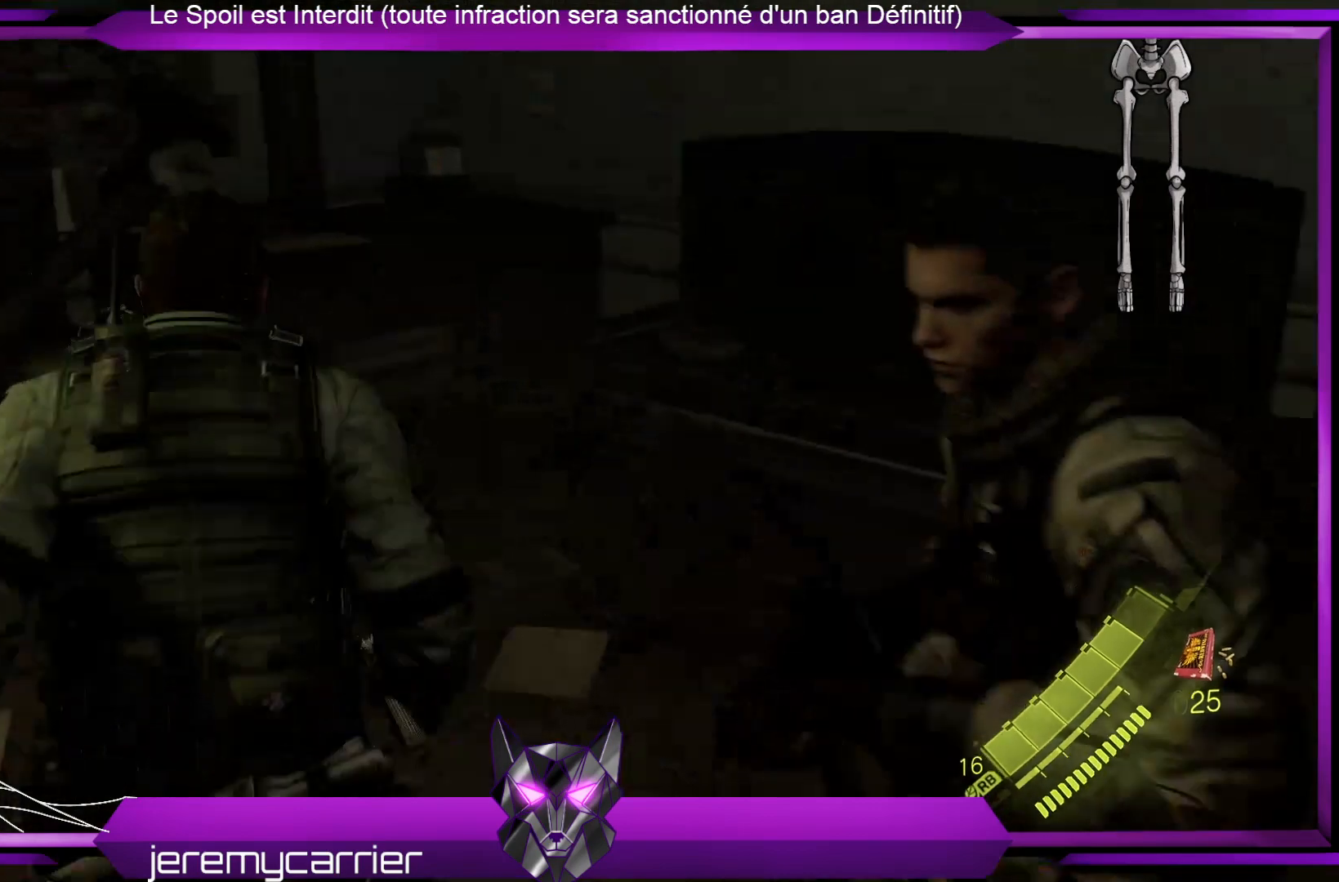
{"buttons": [], "left_stick": "center", "right_stick": "right", "events": [[66, "right_stick", "right"], [401, "left_stick", "center"]]}
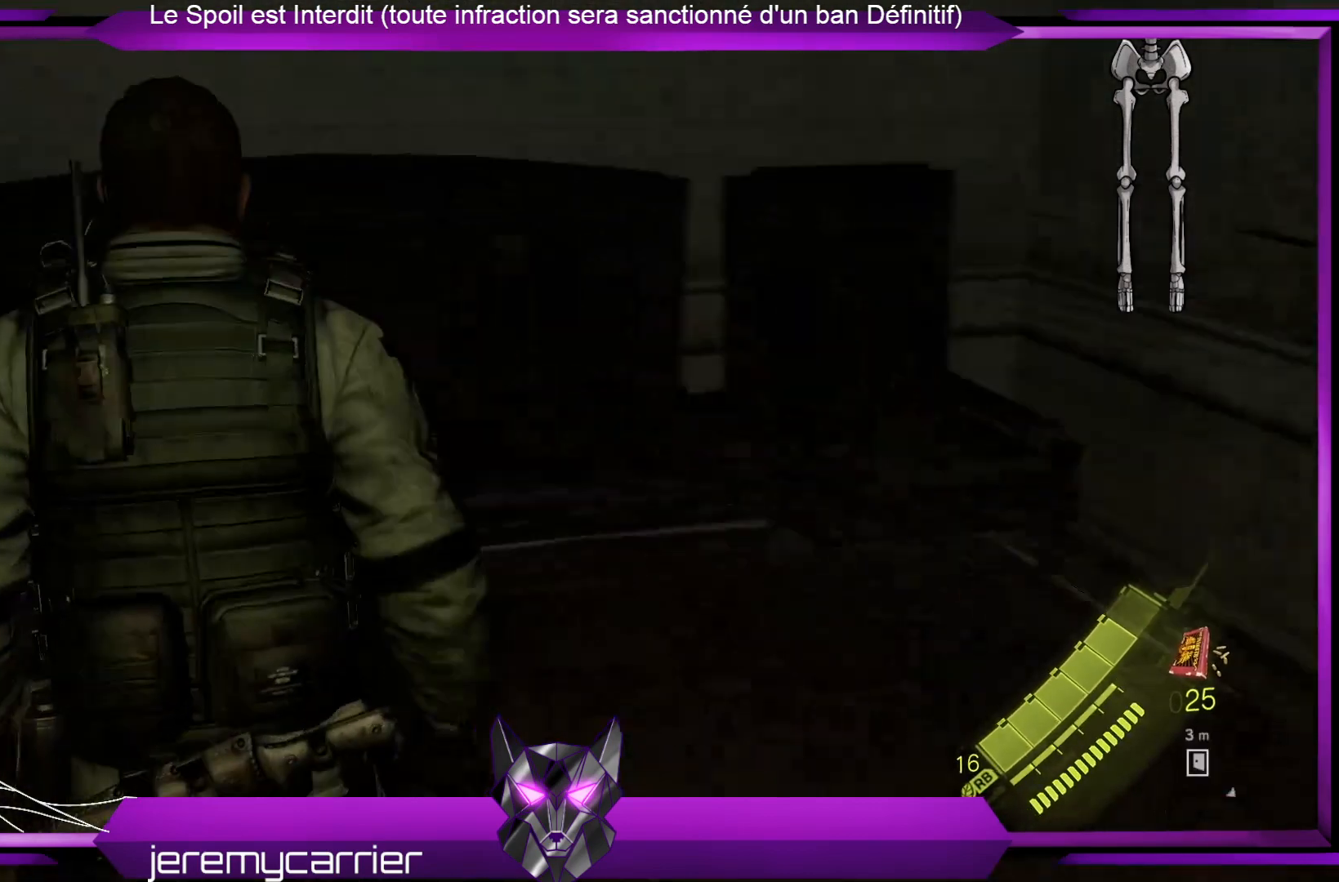
{"buttons": [], "left_stick": "center", "right_stick": "right", "events": [[167, "right_stick", "center"], [234, "left_stick", "up-right"], [367, "left_stick", "center"], [501, "right_stick", "right"]]}
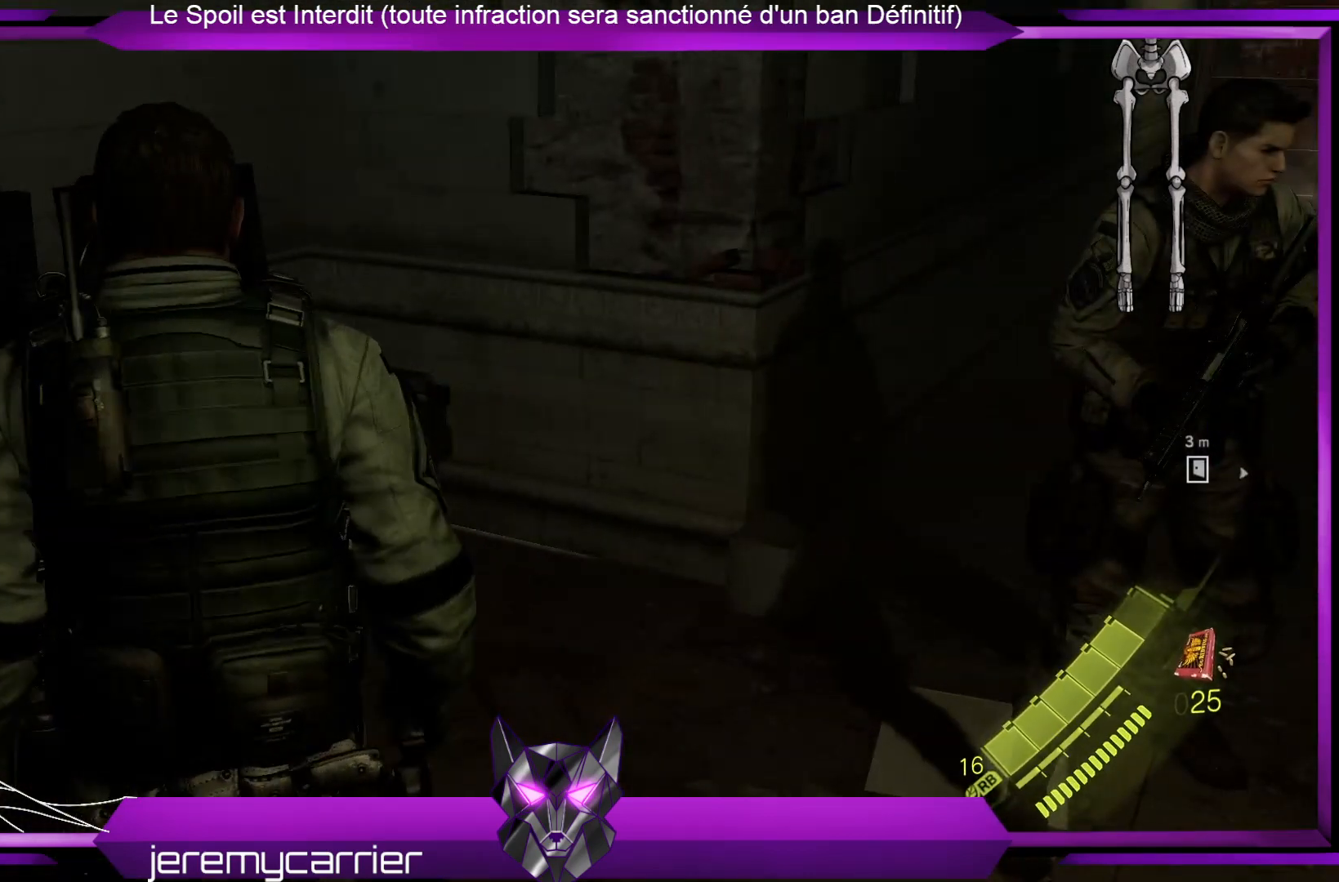
{"buttons": [], "left_stick": "center", "right_stick": "right", "events": []}
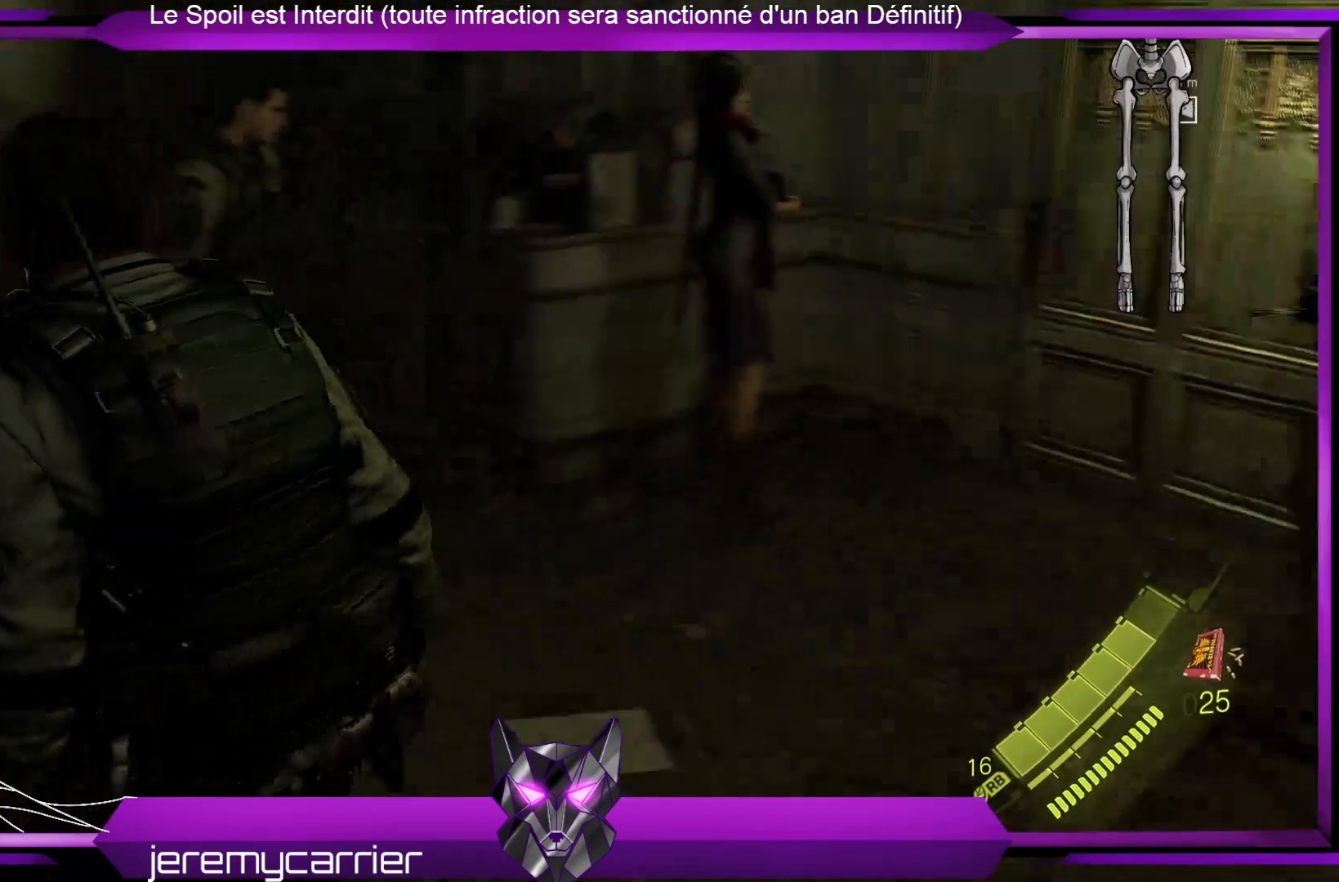
{"buttons": [], "left_stick": "up", "right_stick": "right", "events": [[134, "left_stick", "up"], [134, "right_stick", "center"], [368, "right_stick", "right"]]}
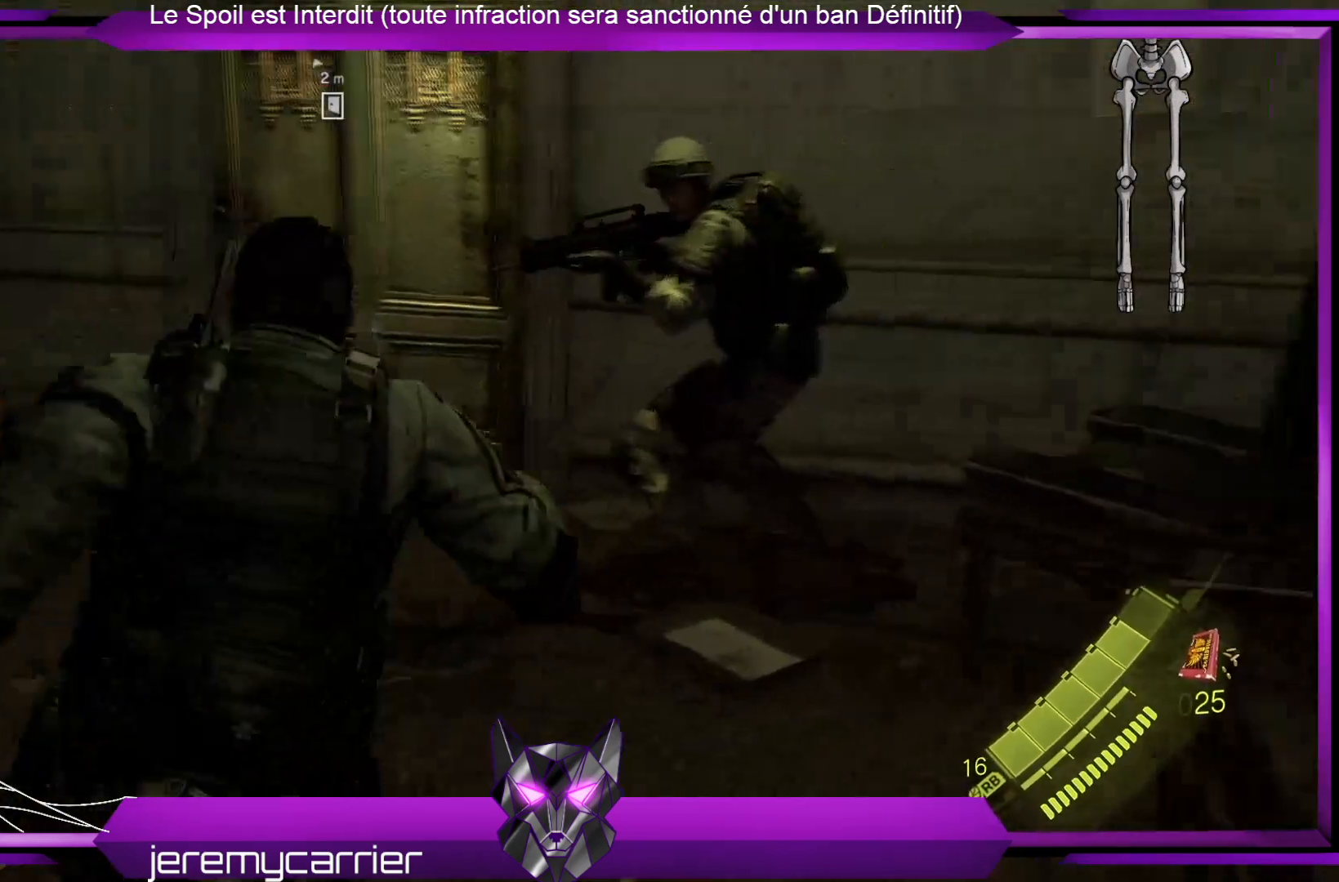
{"buttons": [], "left_stick": "up-left", "right_stick": "center", "events": [[67, "right_stick", "center"], [435, "left_stick", "up-left"]]}
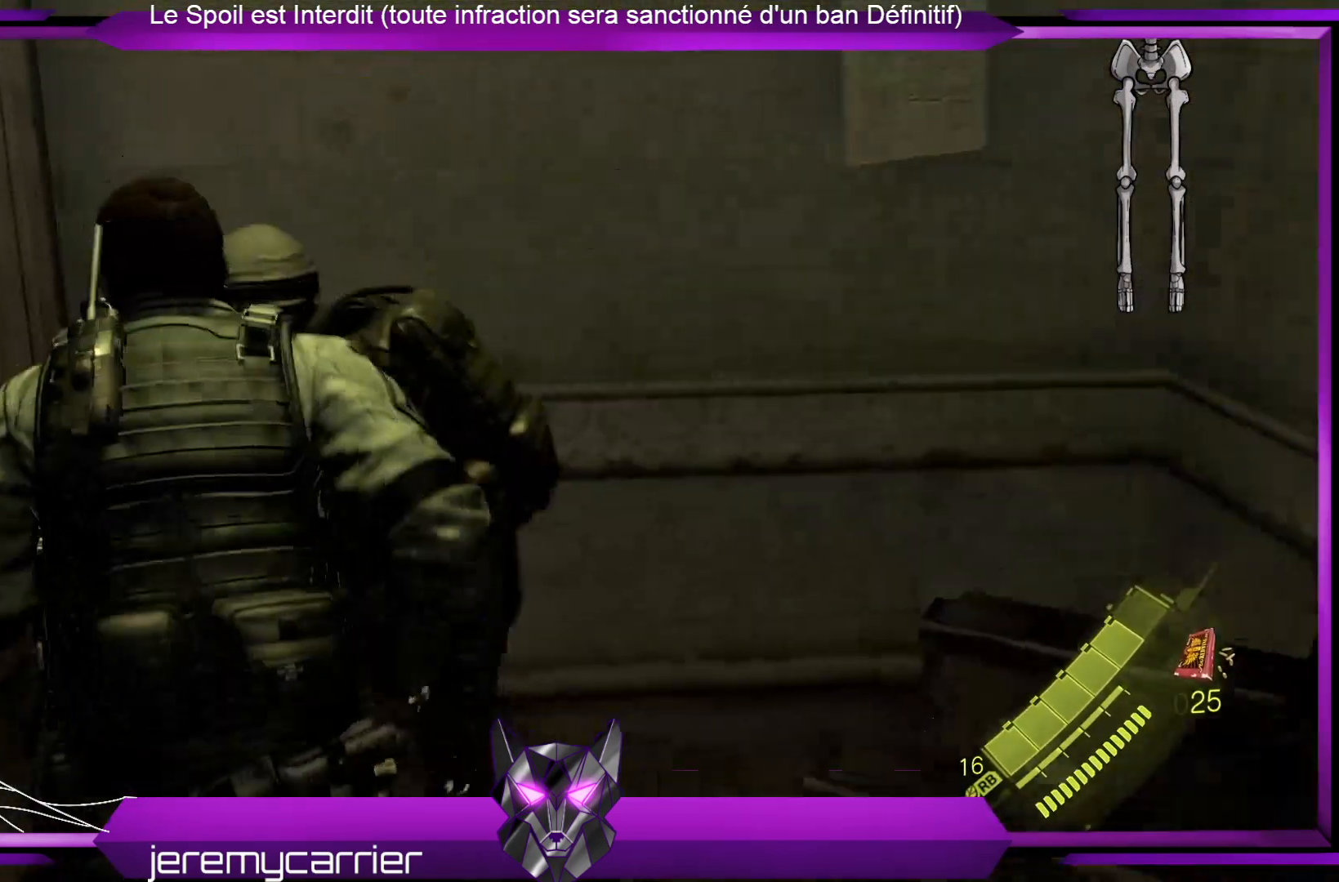
{"buttons": [], "left_stick": "center", "right_stick": "center", "events": [[100, "right_stick", "left"], [234, "left_stick", "up"], [267, "right_stick", "center"], [434, "left_stick", "center"]]}
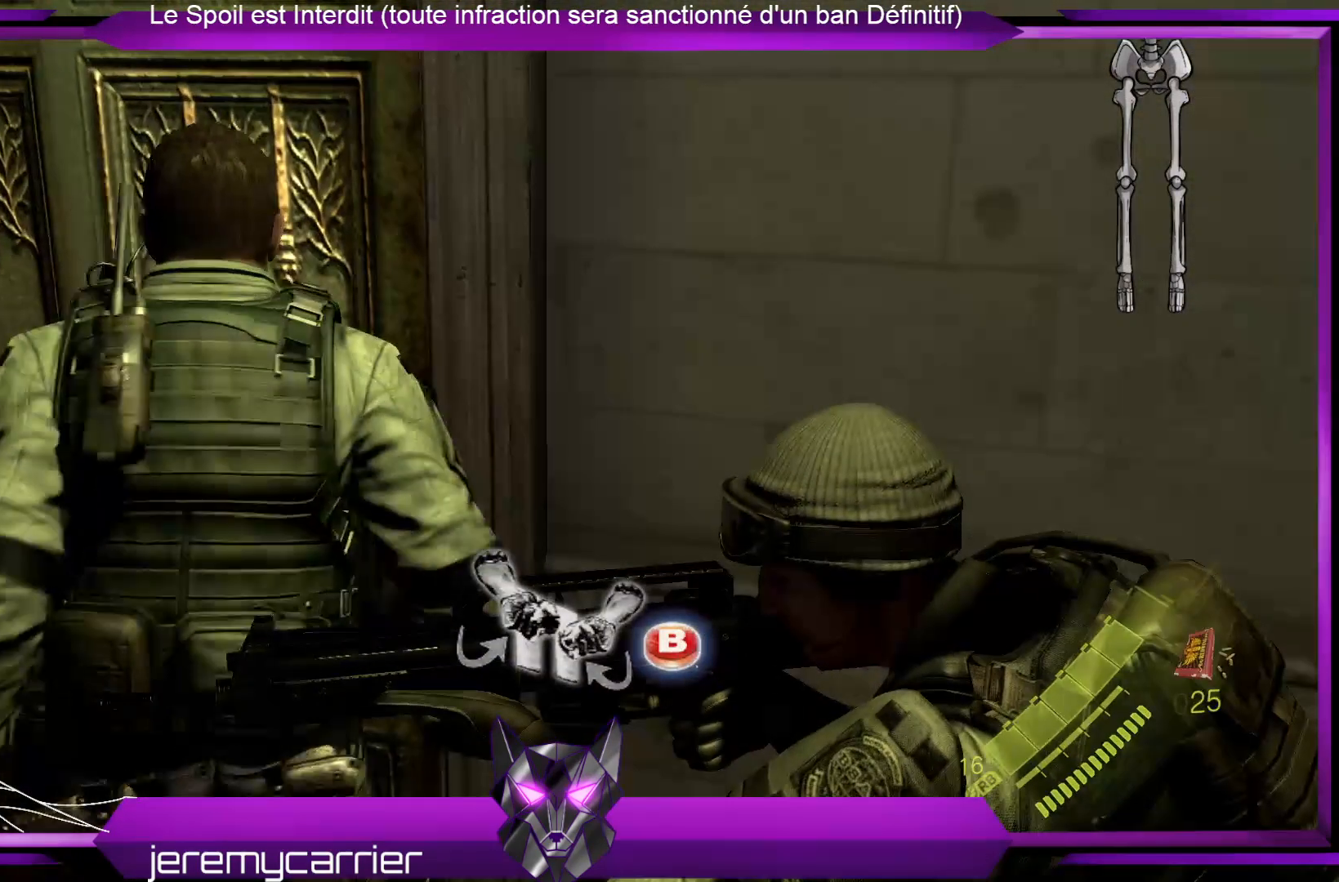
{"buttons": [], "left_stick": "center", "right_stick": "center", "events": []}
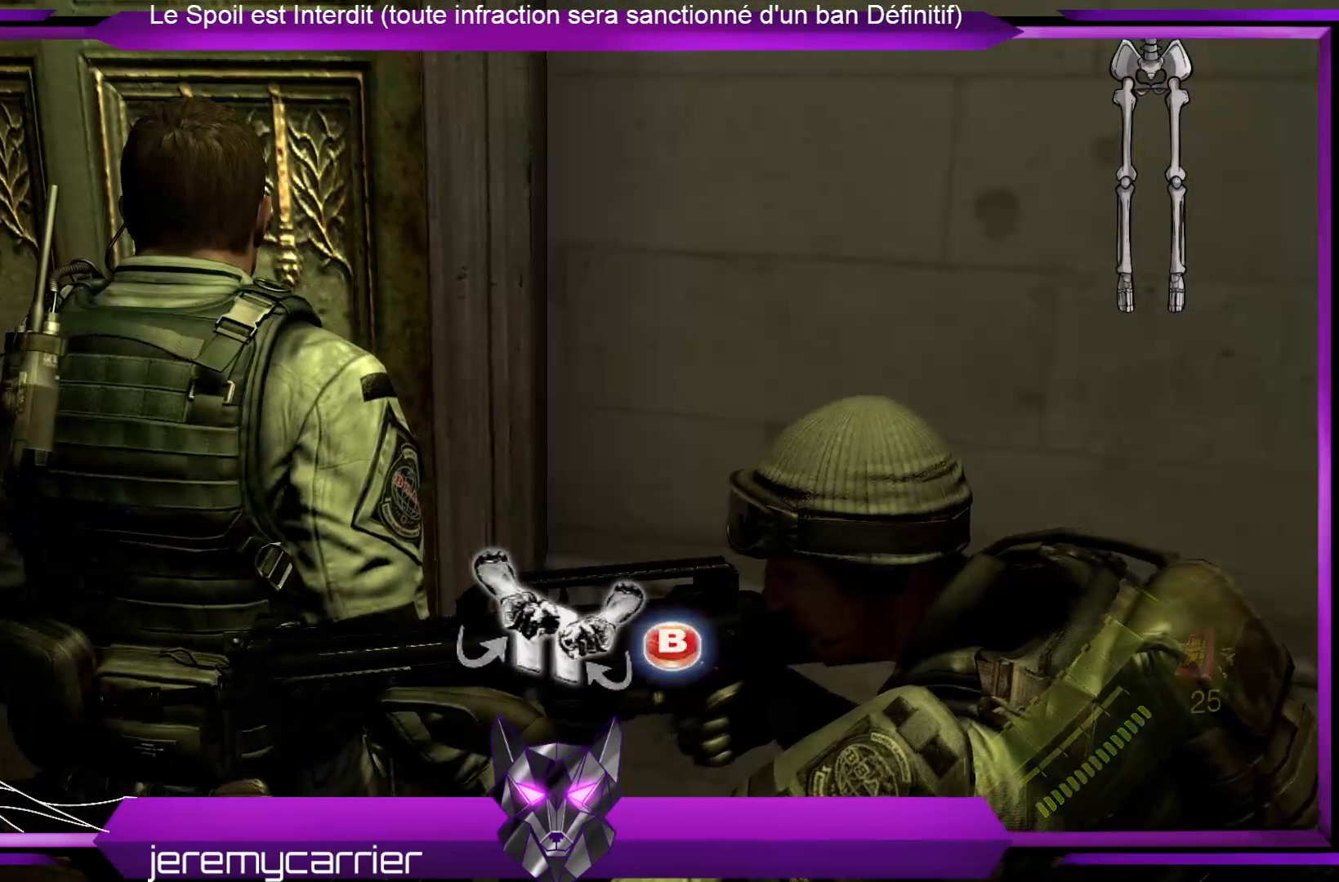
{"buttons": [], "left_stick": "center", "right_stick": "center", "events": []}
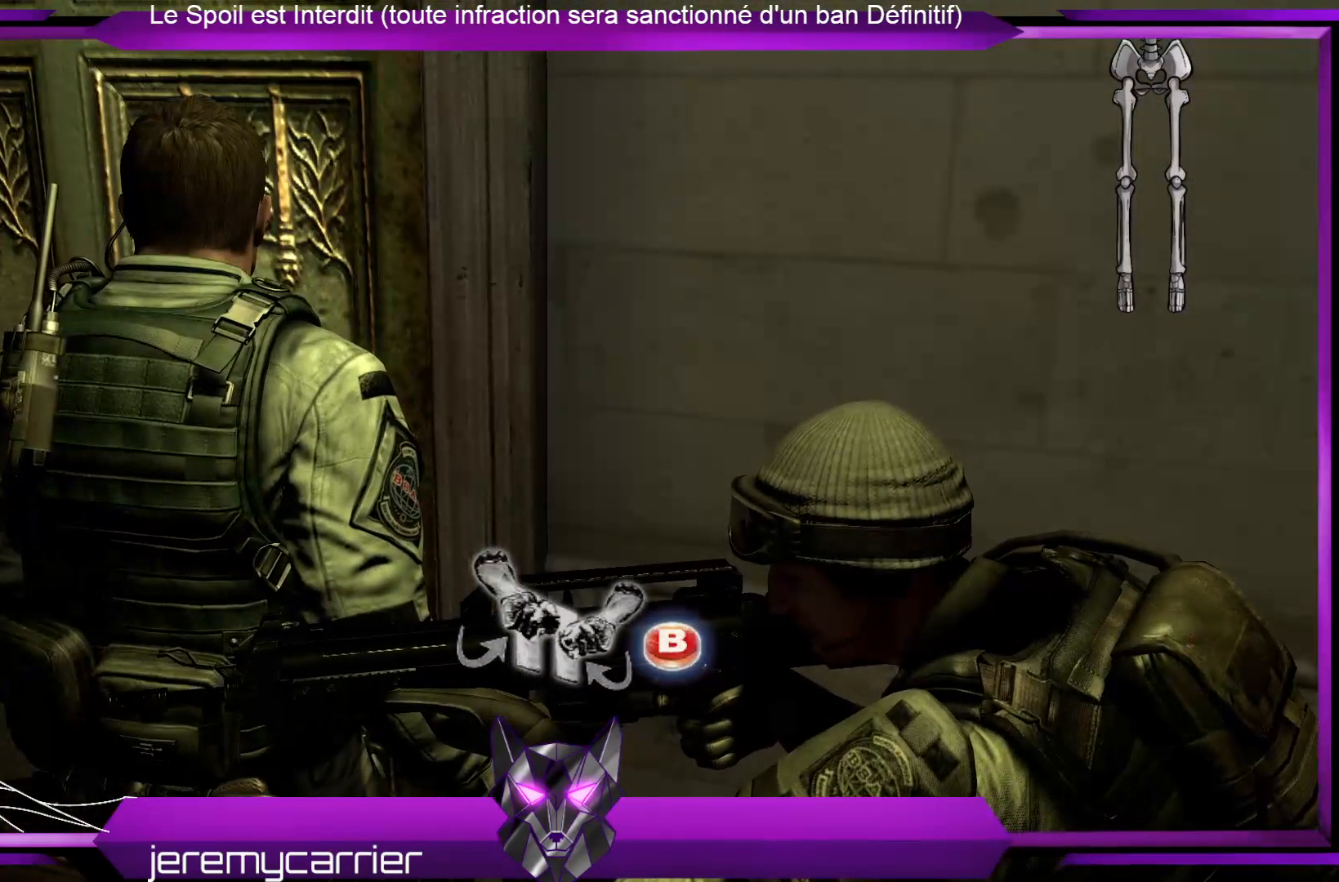
{"buttons": [], "left_stick": "center", "right_stick": "center", "events": []}
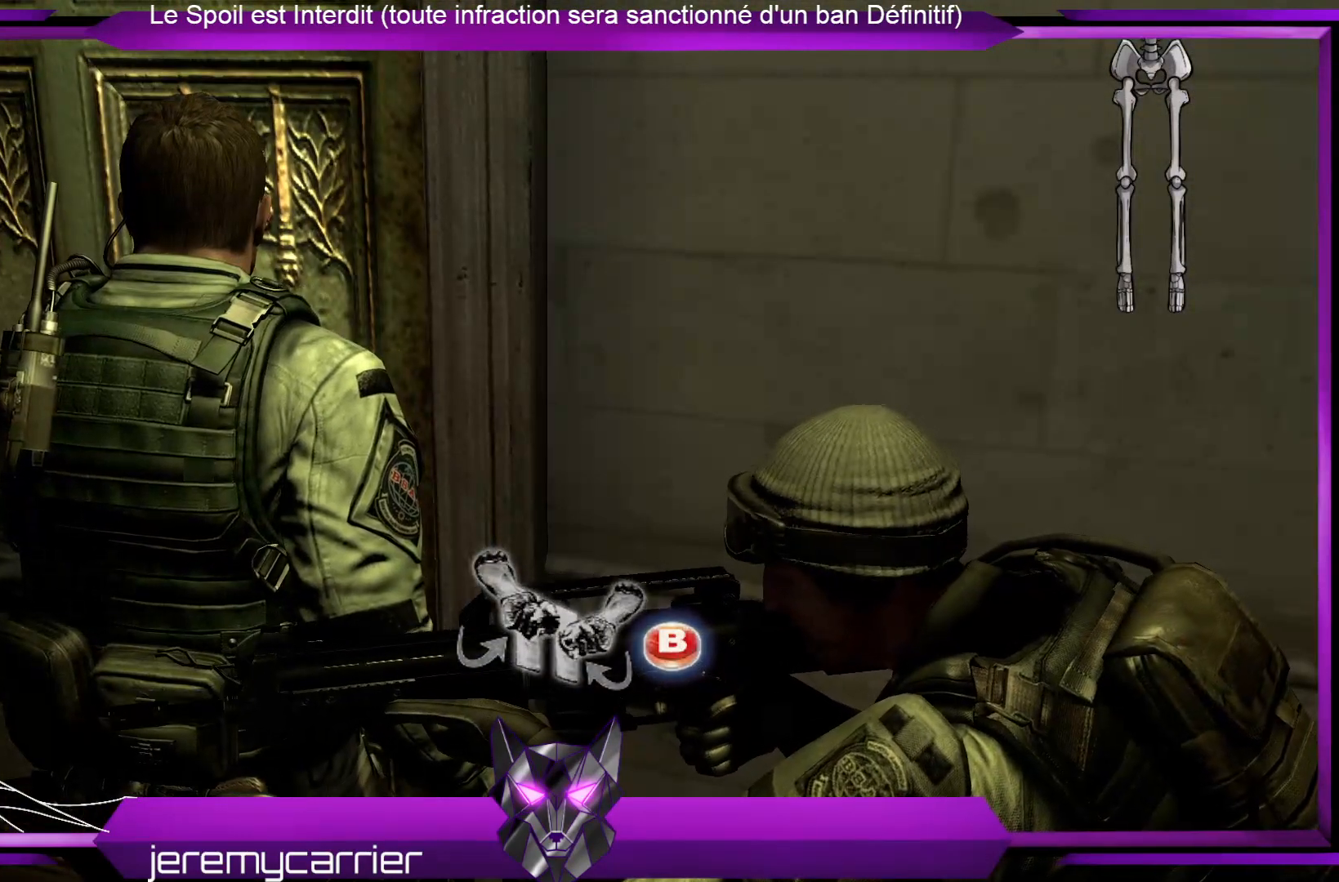
{"buttons": [], "left_stick": "center", "right_stick": "center", "events": [[233, "B", "down"], [334, "B", "up"]]}
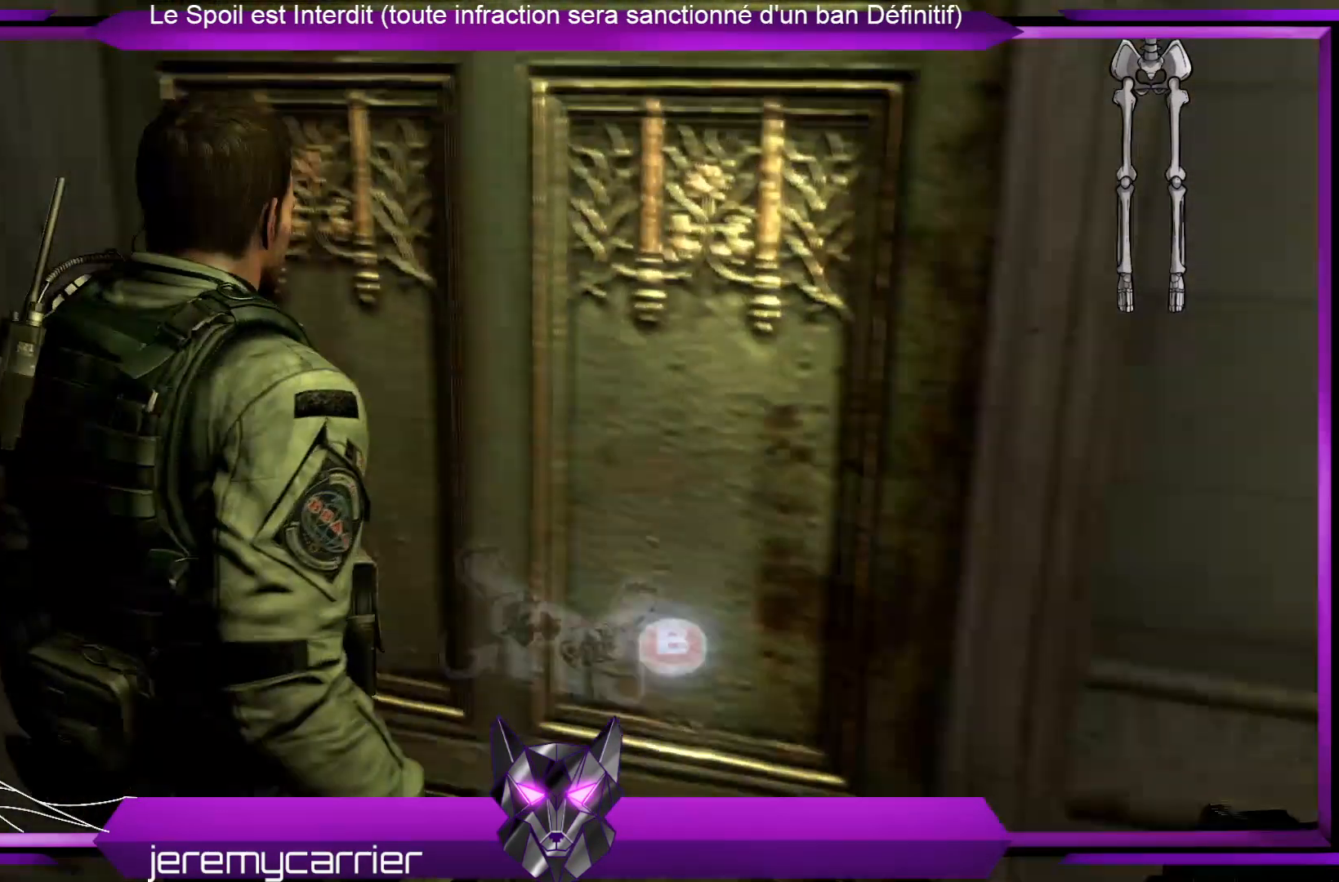
{"buttons": [], "left_stick": "center", "right_stick": "center", "events": []}
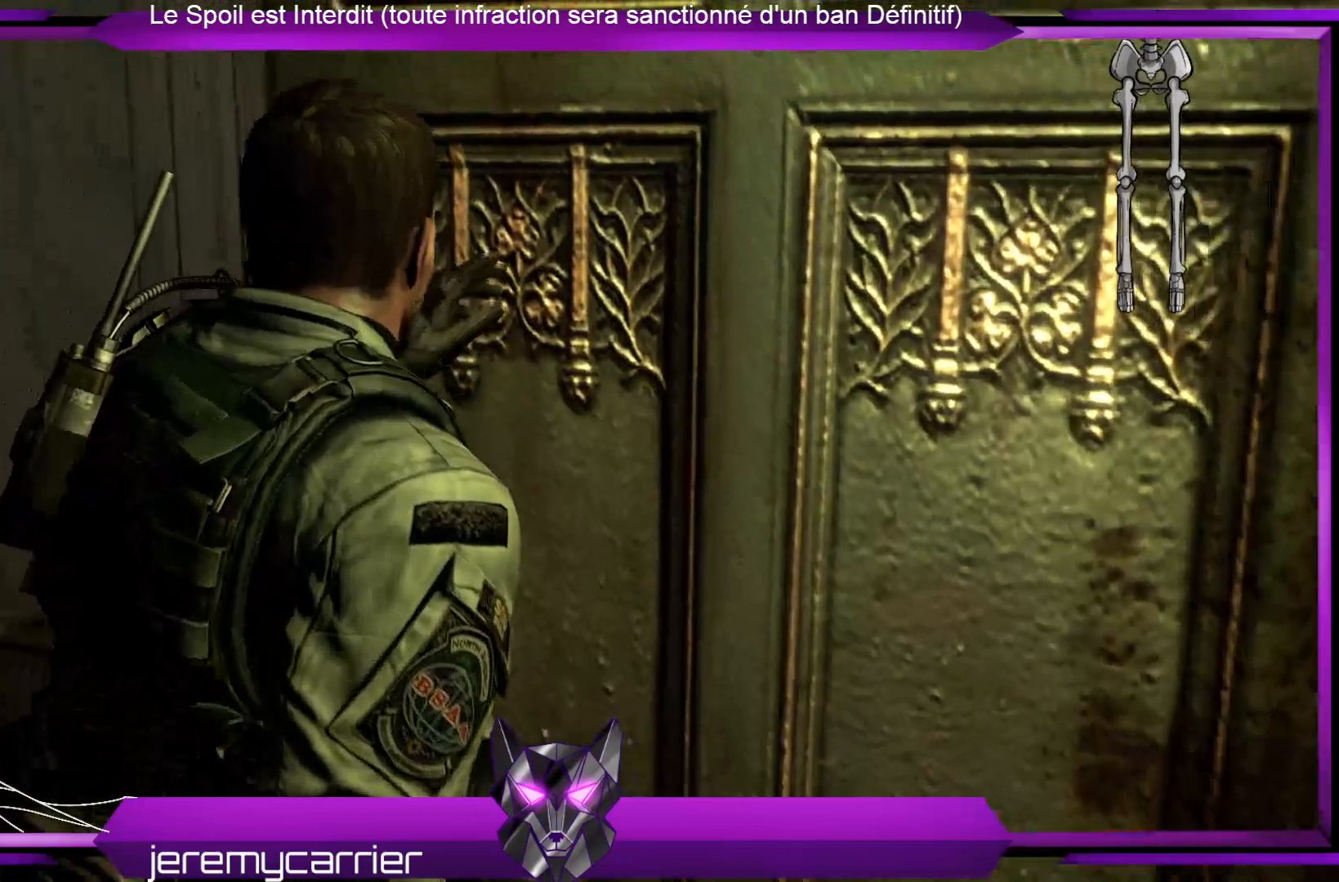
{"buttons": [], "left_stick": "center", "right_stick": "center", "events": []}
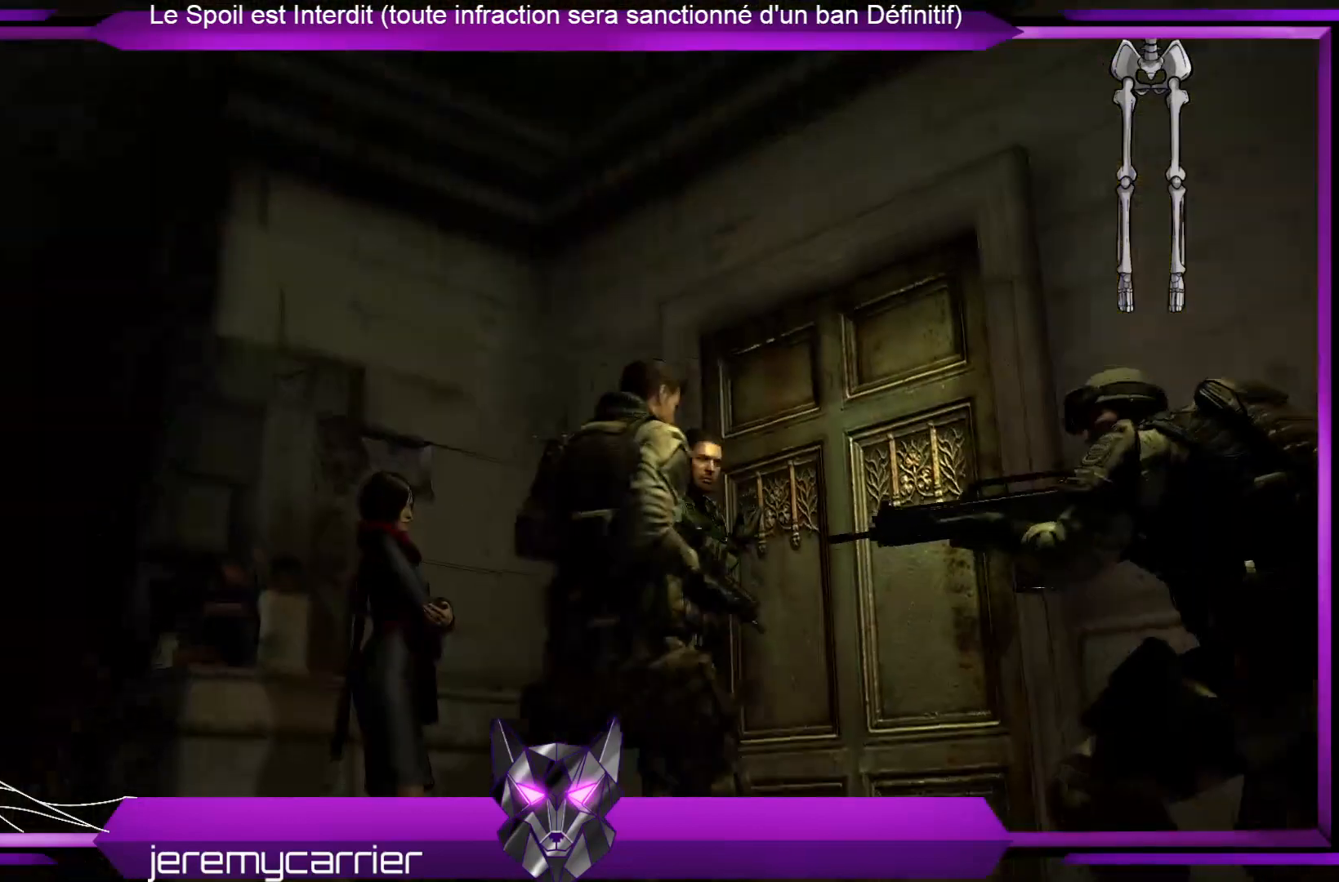
{"buttons": [], "left_stick": "center", "right_stick": "center", "events": []}
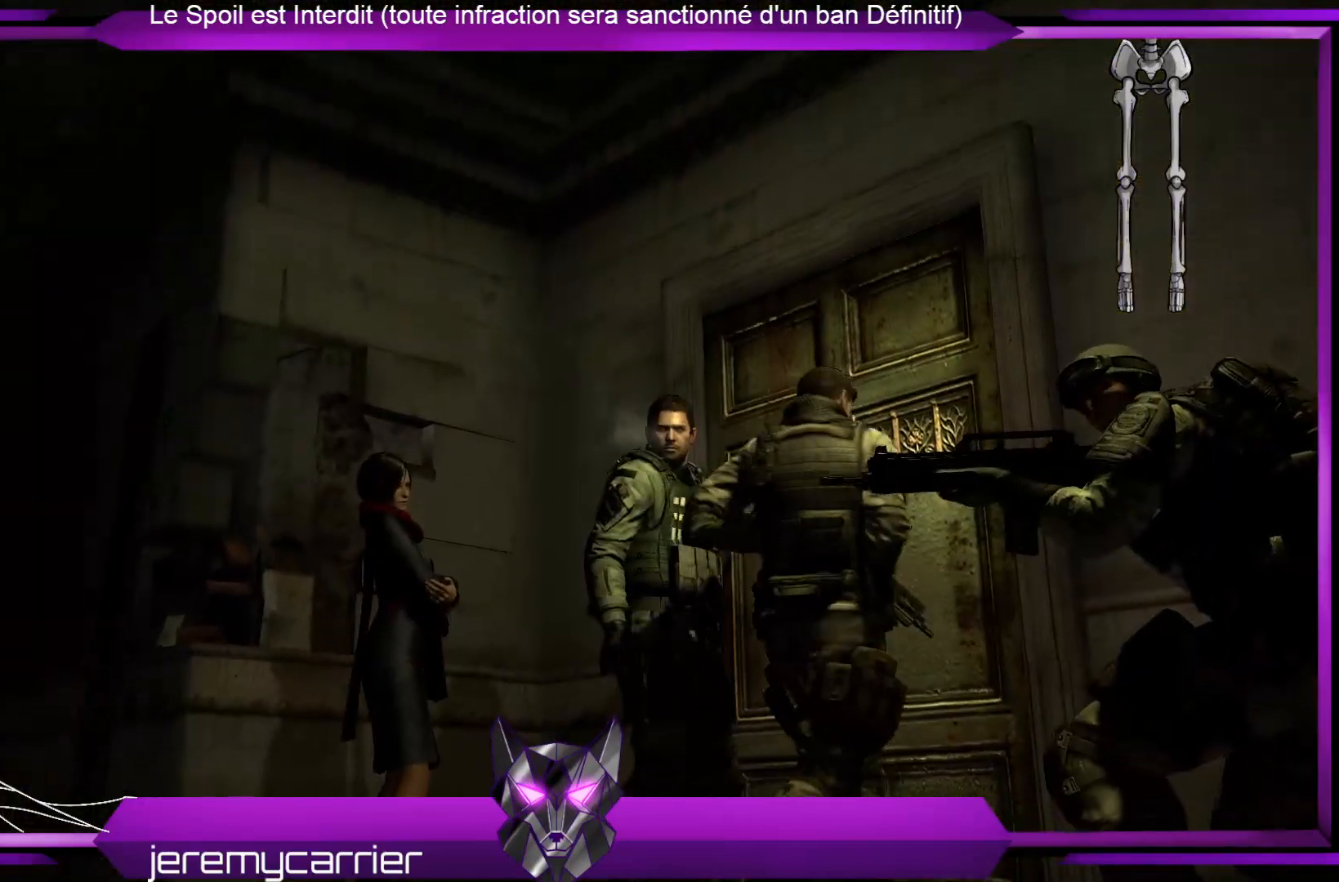
{"buttons": [], "left_stick": "center", "right_stick": "center", "events": []}
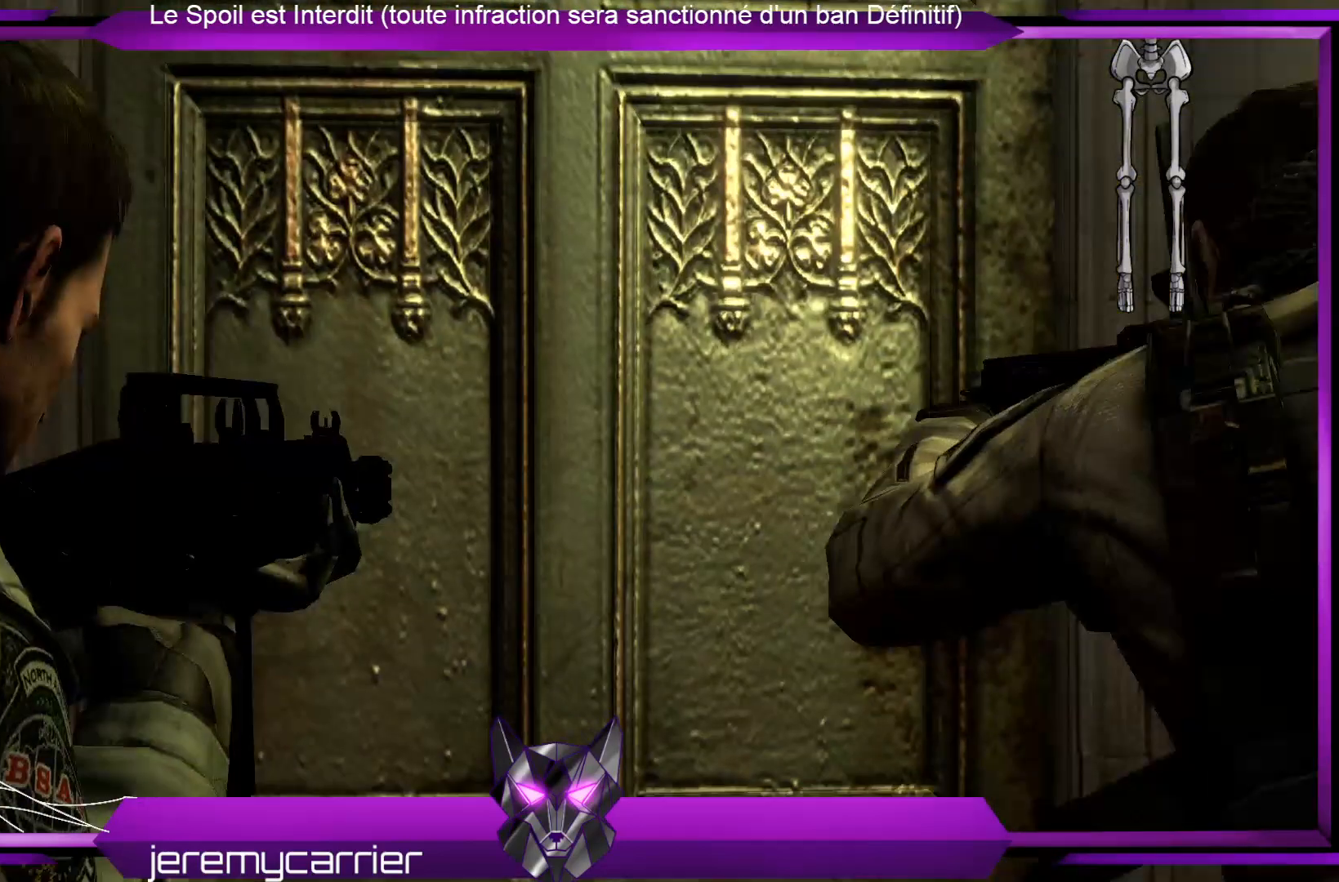
{"buttons": [], "left_stick": "center", "right_stick": "center", "events": []}
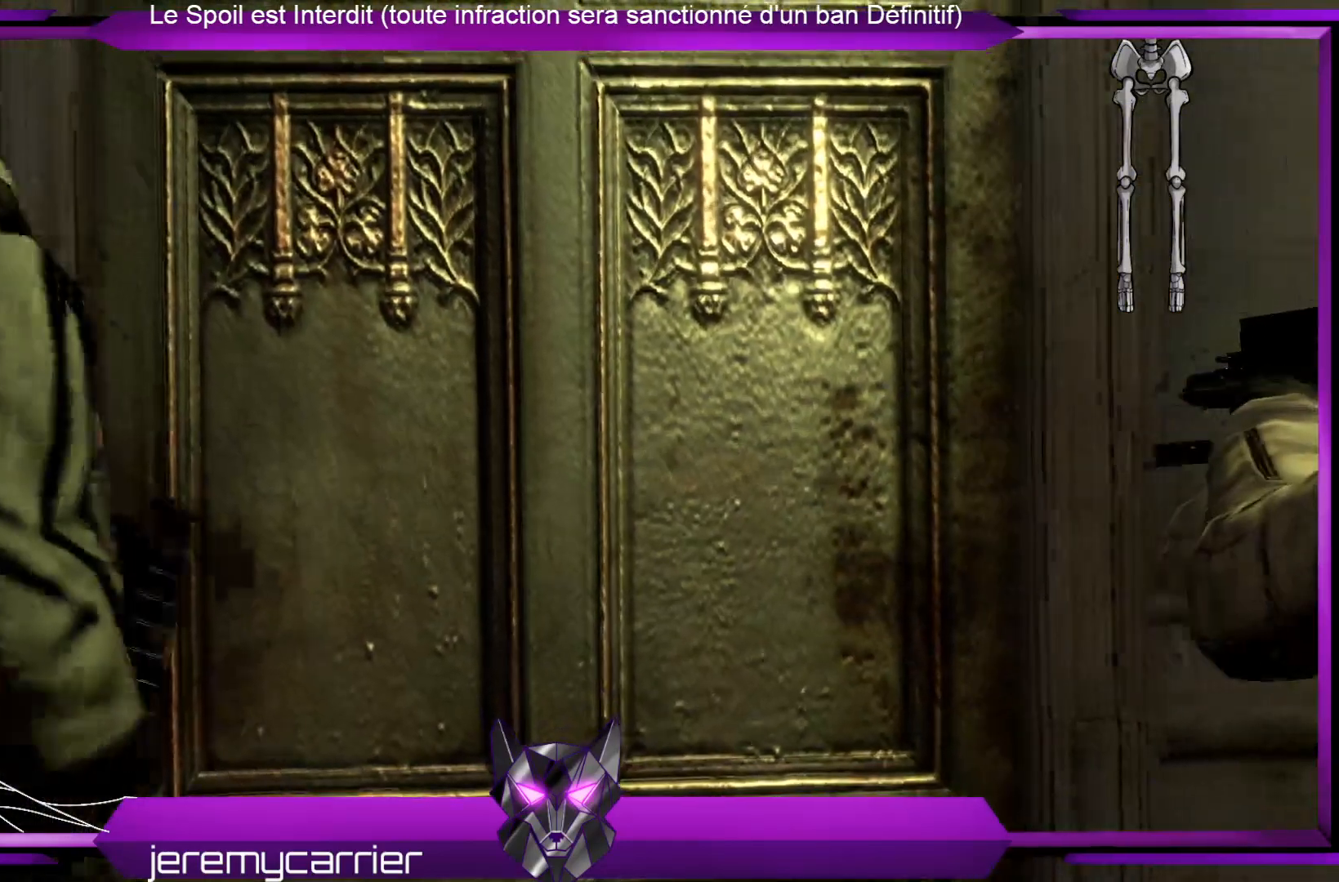
{"buttons": [], "left_stick": "center", "right_stick": "center", "events": []}
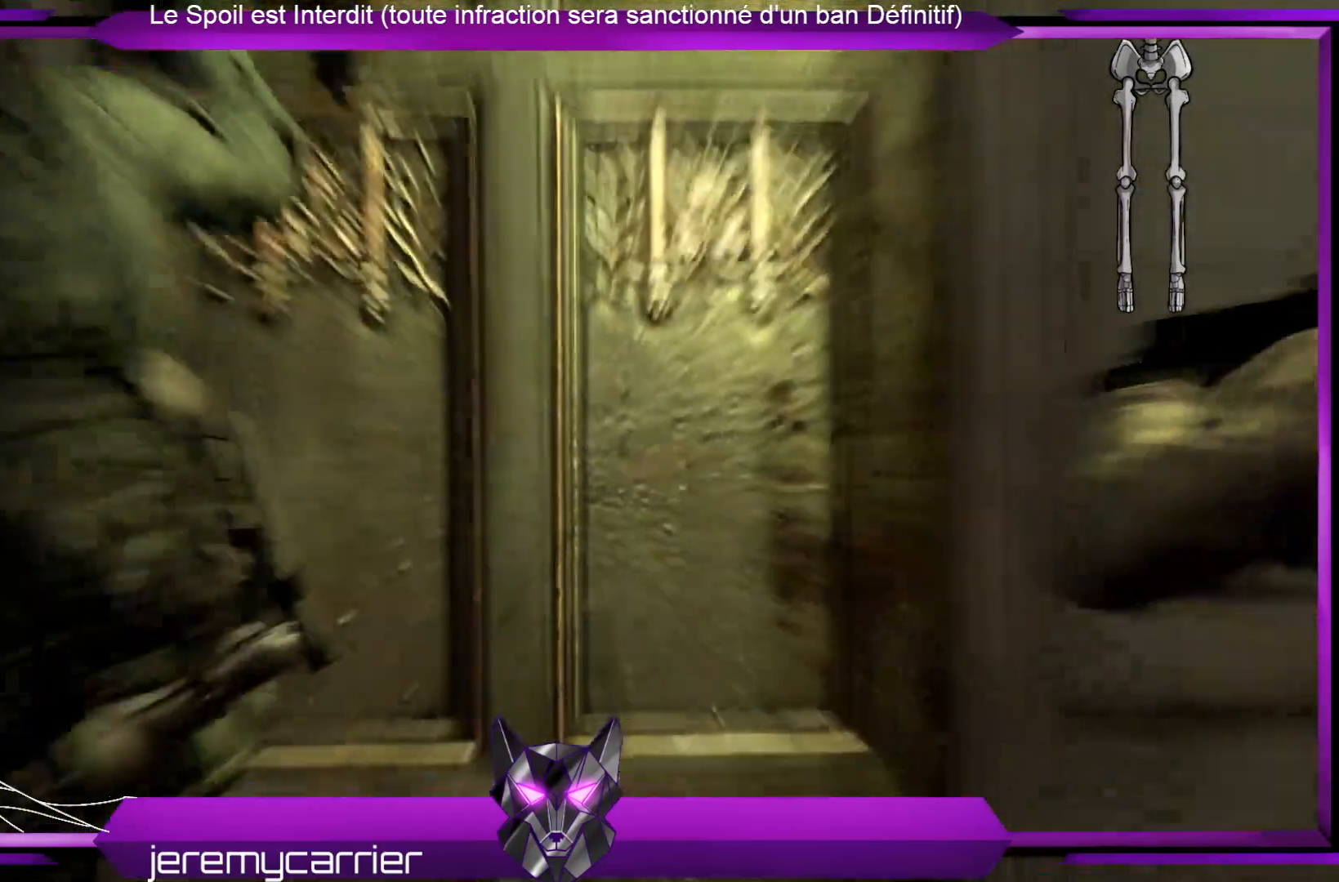
{"buttons": [], "left_stick": "center", "right_stick": "center", "events": []}
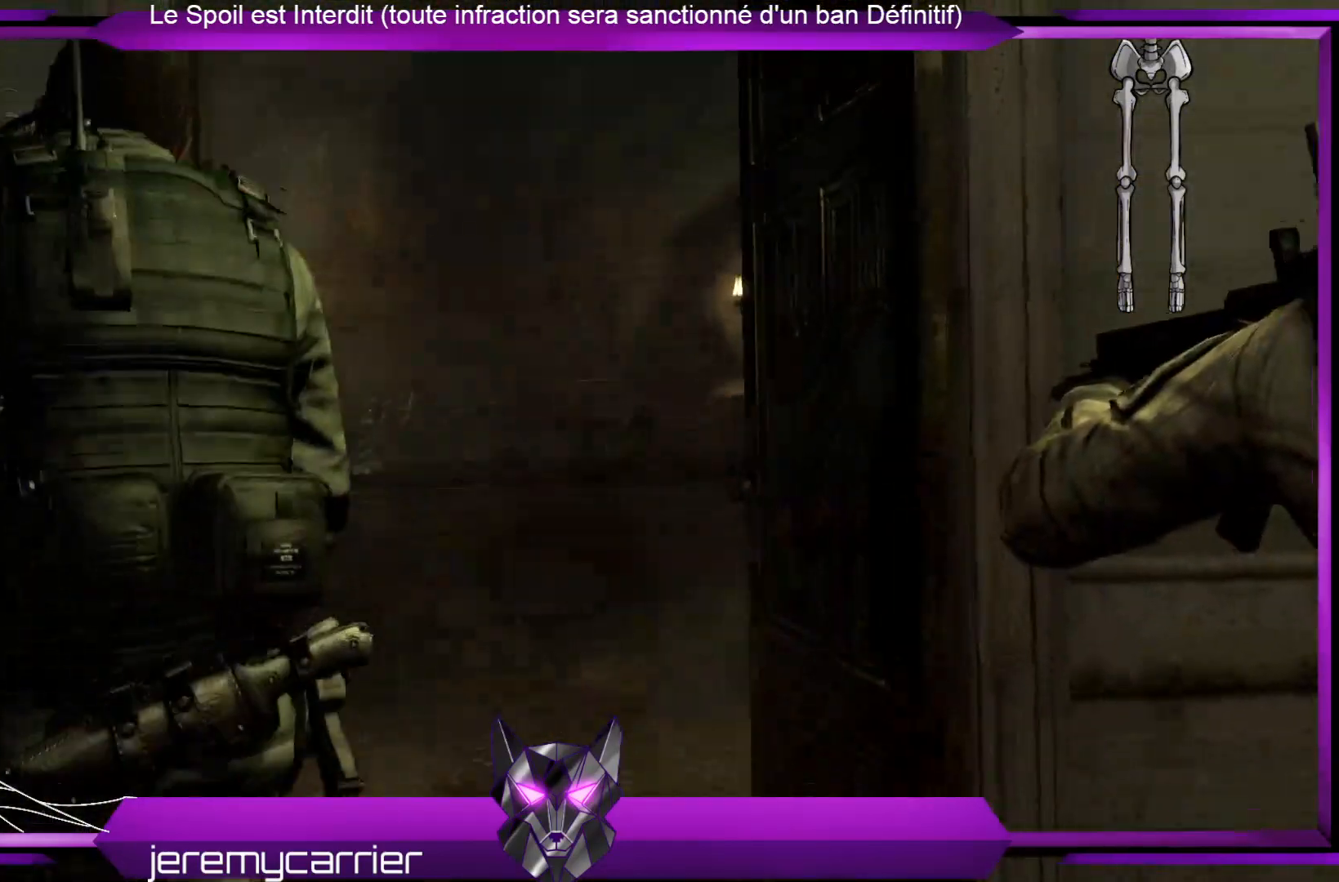
{"buttons": [], "left_stick": "center", "right_stick": "center", "events": []}
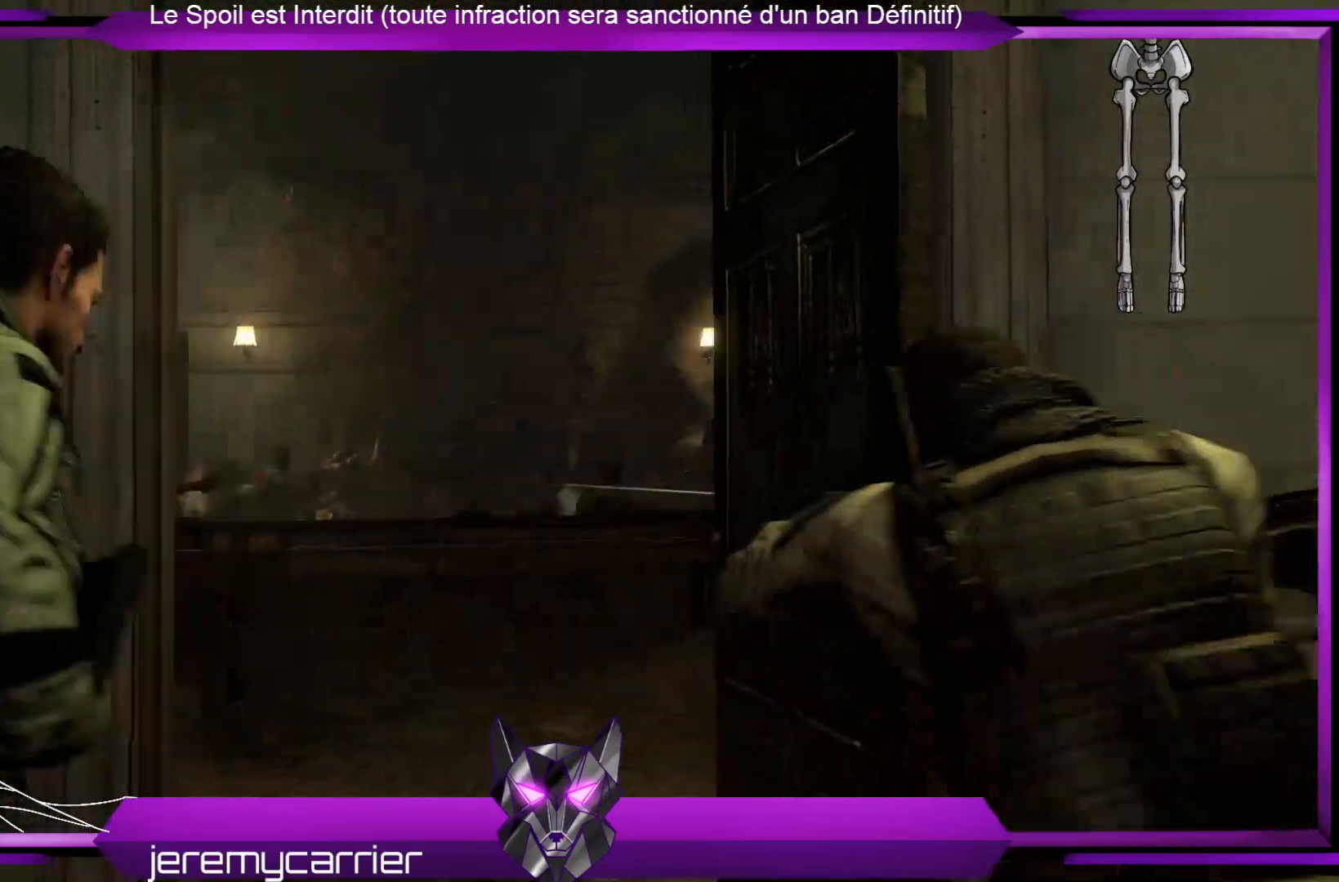
{"buttons": [], "left_stick": "up-left", "right_stick": "center", "events": [[134, "left_stick", "up-left"]]}
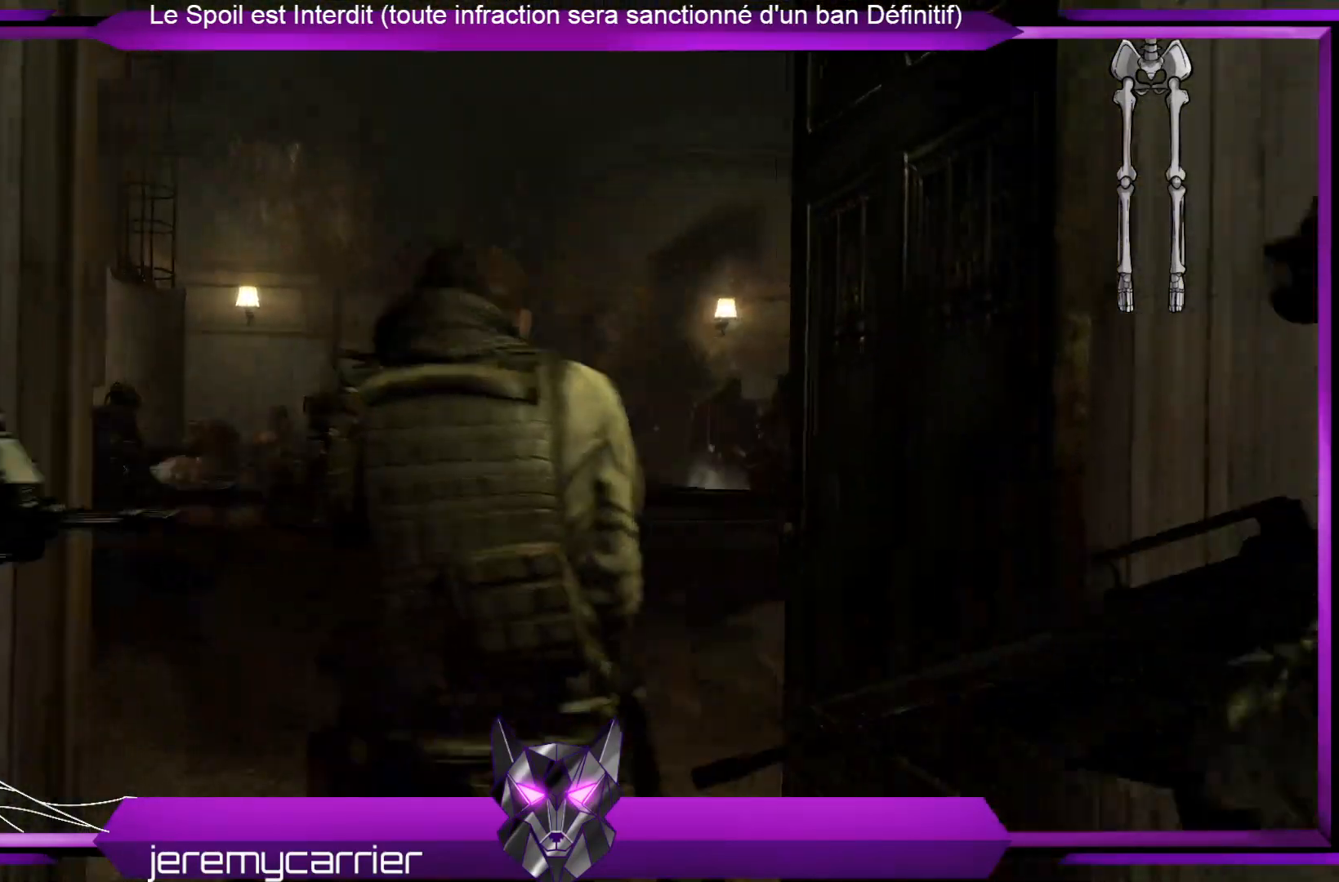
{"buttons": [], "left_stick": "center", "right_stick": "center", "events": [[101, "left_stick", "center"], [134, "right_stick", "right"], [301, "right_stick", "center"]]}